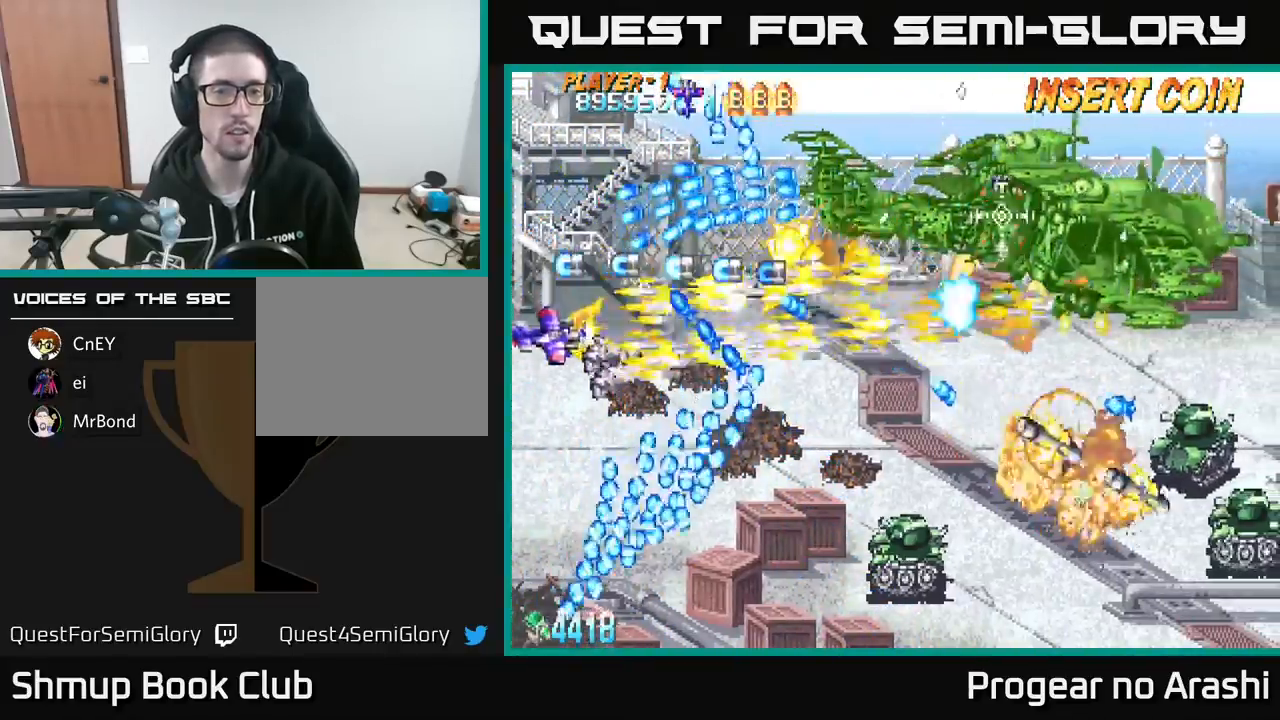
Gameplay with a controller (Xbox layout); each line is a JSON object with the inputs held at the frame after it. "events" lists button and stick changes between this image and that frame as [ms after this image, input, new state], when the widget could be followed in between. Not read: right_stick.
{"buttons": ["DPAD_RIGHT"], "left_stick": "center", "events": [[100, "DPAD_DOWN", "up"], [200, "DPAD_LEFT", "up"], [217, "DPAD_DOWN", "down"], [300, "DPAD_DOWN", "up"], [300, "X", "up"], [483, "DPAD_RIGHT", "down"]]}
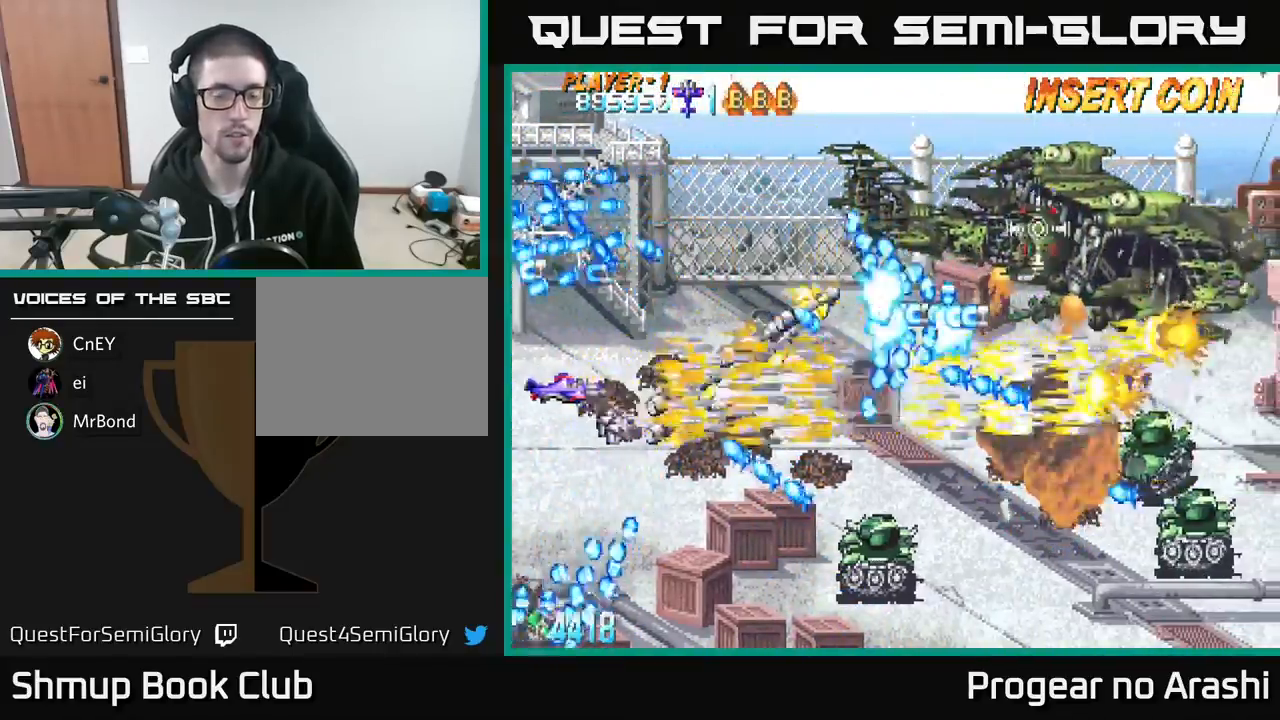
{"buttons": ["DPAD_DOWN", "DPAD_RIGHT"], "left_stick": "center", "events": [[67, "DPAD_RIGHT", "up"], [83, "DPAD_DOWN", "down"], [333, "DPAD_RIGHT", "down"]]}
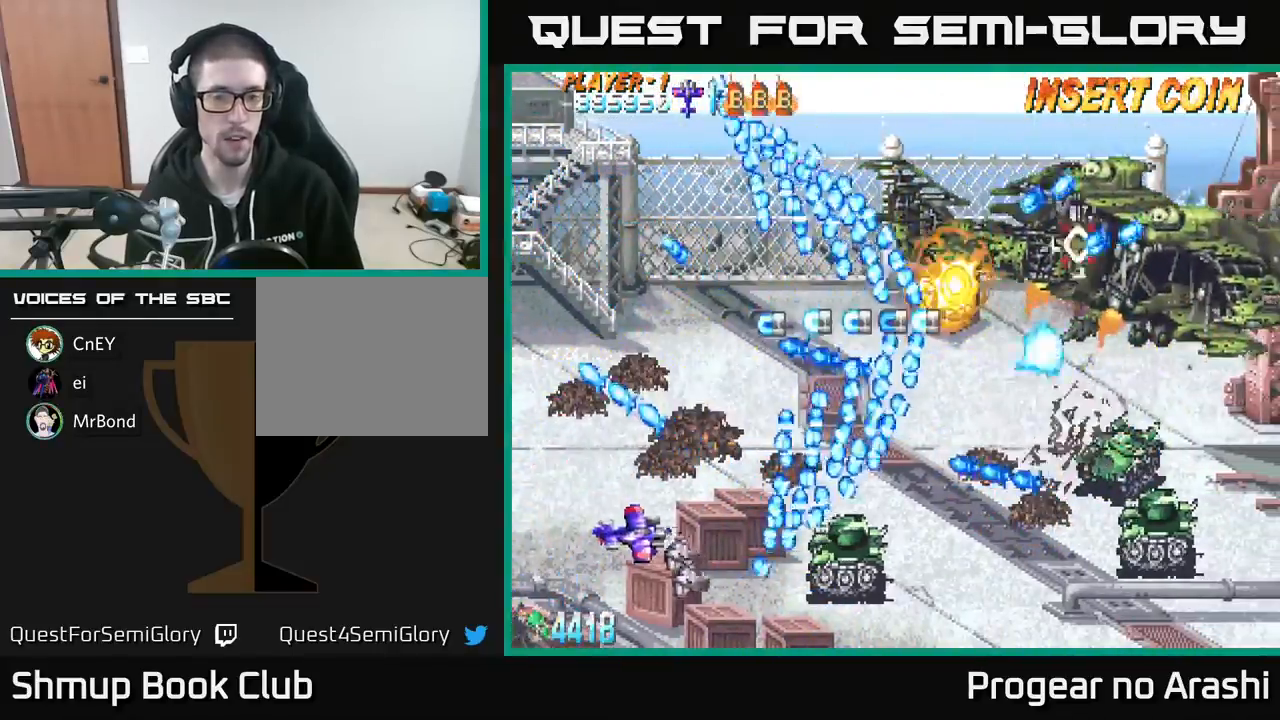
{"buttons": ["A", "X", "DPAD_UP"], "left_stick": "center", "events": [[33, "DPAD_RIGHT", "up"], [67, "DPAD_DOWN", "up"], [117, "X", "down"], [233, "DPAD_LEFT", "down"], [367, "DPAD_LEFT", "up"], [467, "A", "down"], [500, "DPAD_UP", "down"]]}
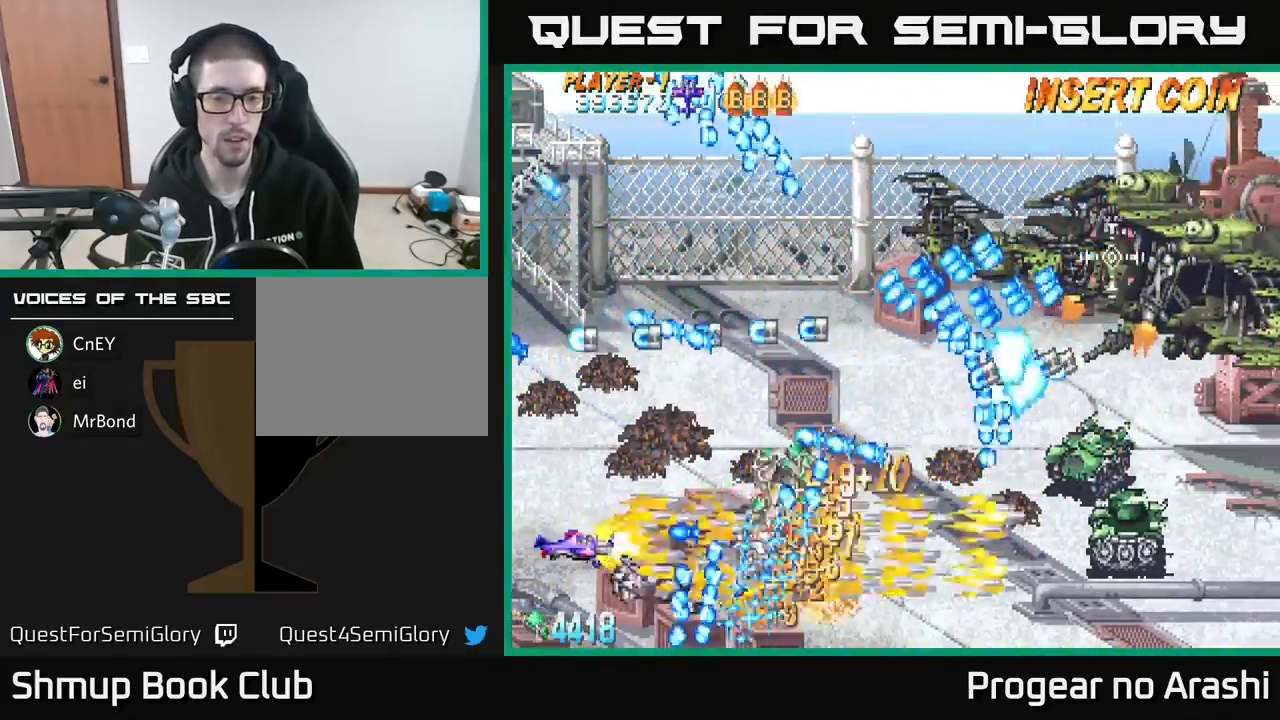
{"buttons": ["X", "DPAD_DOWN", "DPAD_RIGHT"], "left_stick": "center", "events": [[33, "X", "up"], [117, "DPAD_LEFT", "down"], [133, "DPAD_UP", "up"], [150, "DPAD_LEFT", "up"], [200, "DPAD_RIGHT", "down"], [350, "DPAD_DOWN", "down"], [367, "A", "up"], [483, "X", "down"]]}
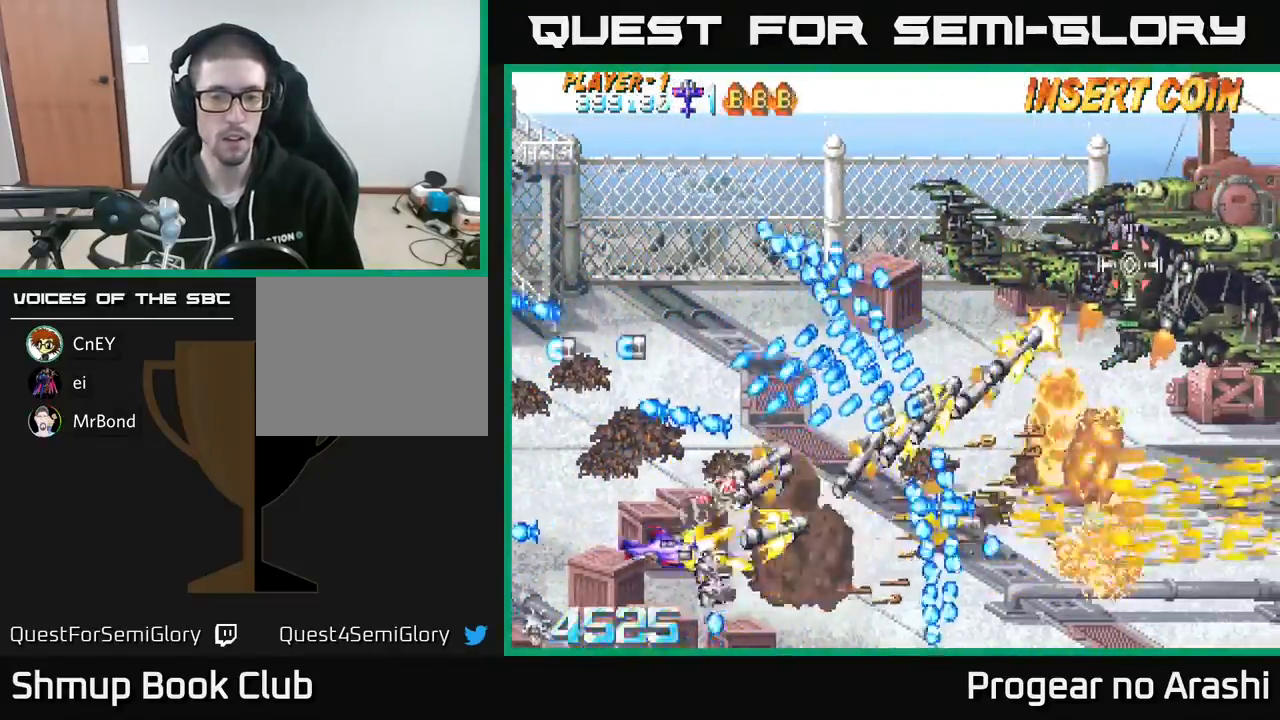
{"buttons": ["A", "X", "DPAD_RIGHT"], "left_stick": "center", "events": [[117, "DPAD_DOWN", "up"], [133, "DPAD_RIGHT", "up"], [183, "DPAD_LEFT", "down"], [367, "DPAD_LEFT", "up"], [417, "DPAD_DOWN", "down"], [417, "DPAD_RIGHT", "down"], [500, "A", "down"], [500, "DPAD_DOWN", "up"]]}
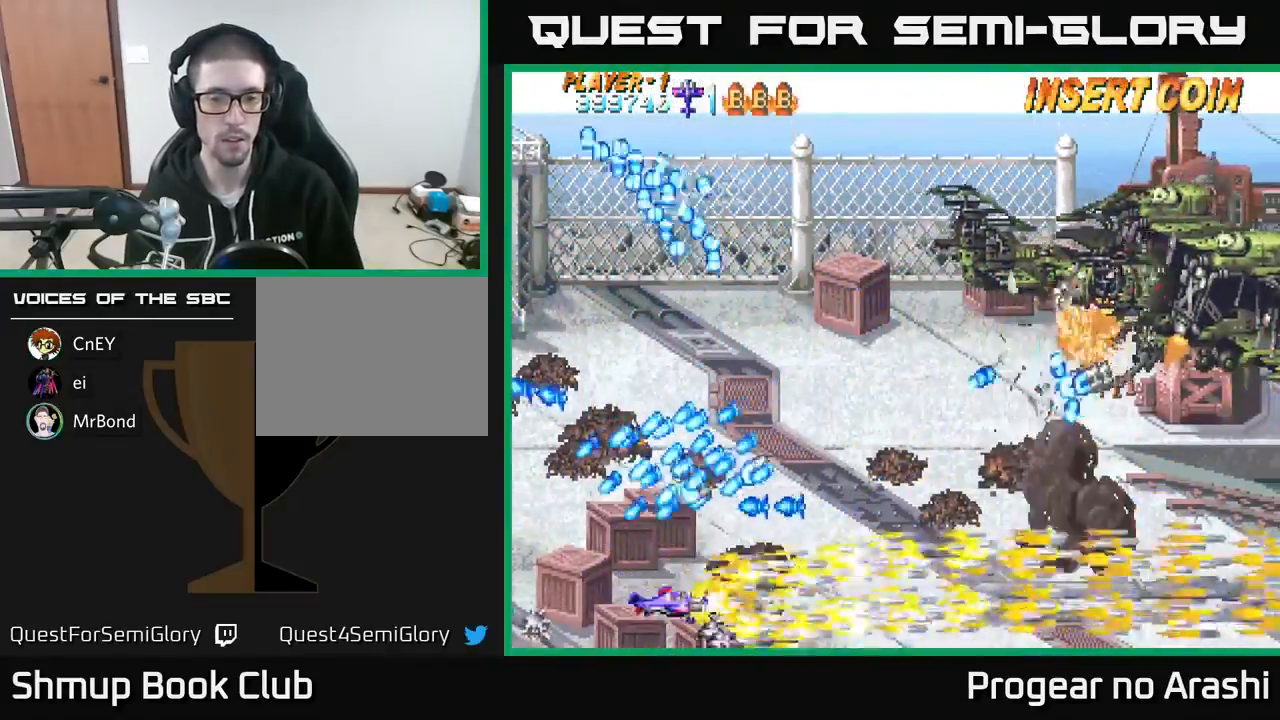
{"buttons": ["DPAD_UP", "DPAD_LEFT"], "left_stick": "center", "events": [[17, "X", "up"], [183, "DPAD_UP", "down"], [217, "DPAD_RIGHT", "up"], [267, "A", "up"], [350, "DPAD_LEFT", "down"]]}
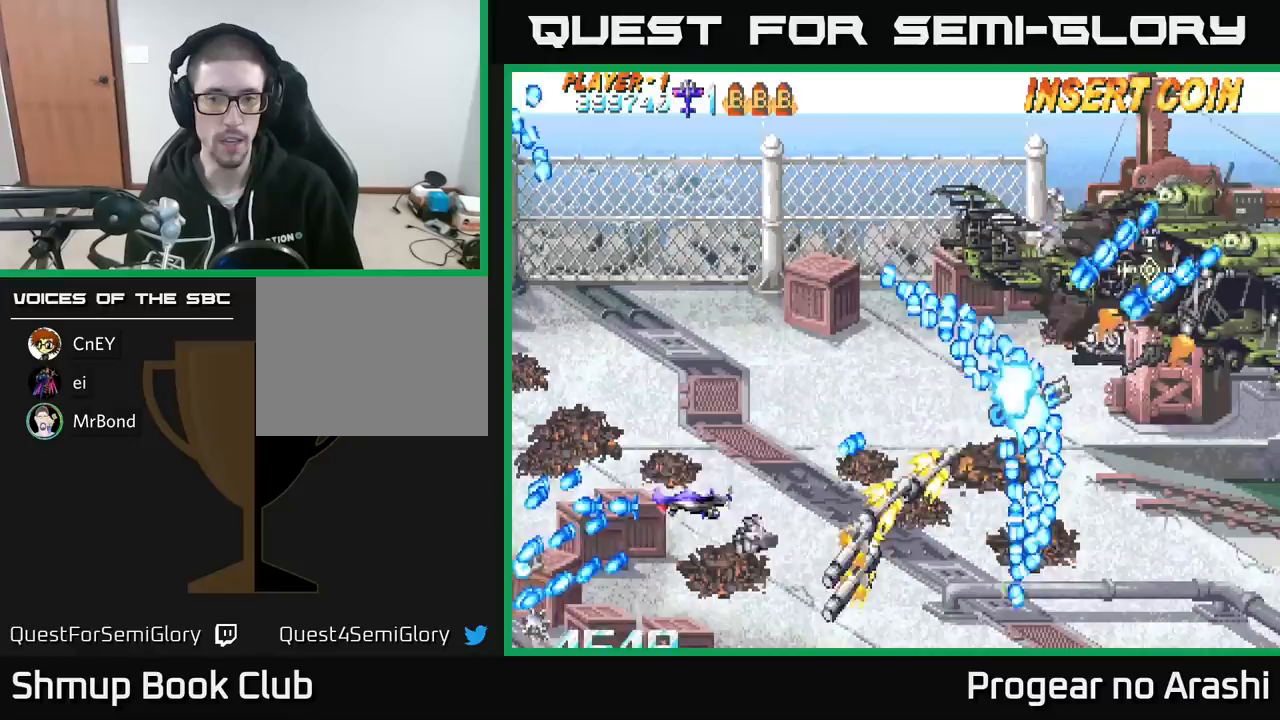
{"buttons": ["X", "DPAD_DOWN"], "left_stick": "center", "events": [[50, "X", "down"], [167, "DPAD_LEFT", "up"], [450, "DPAD_UP", "up"], [500, "DPAD_DOWN", "down"]]}
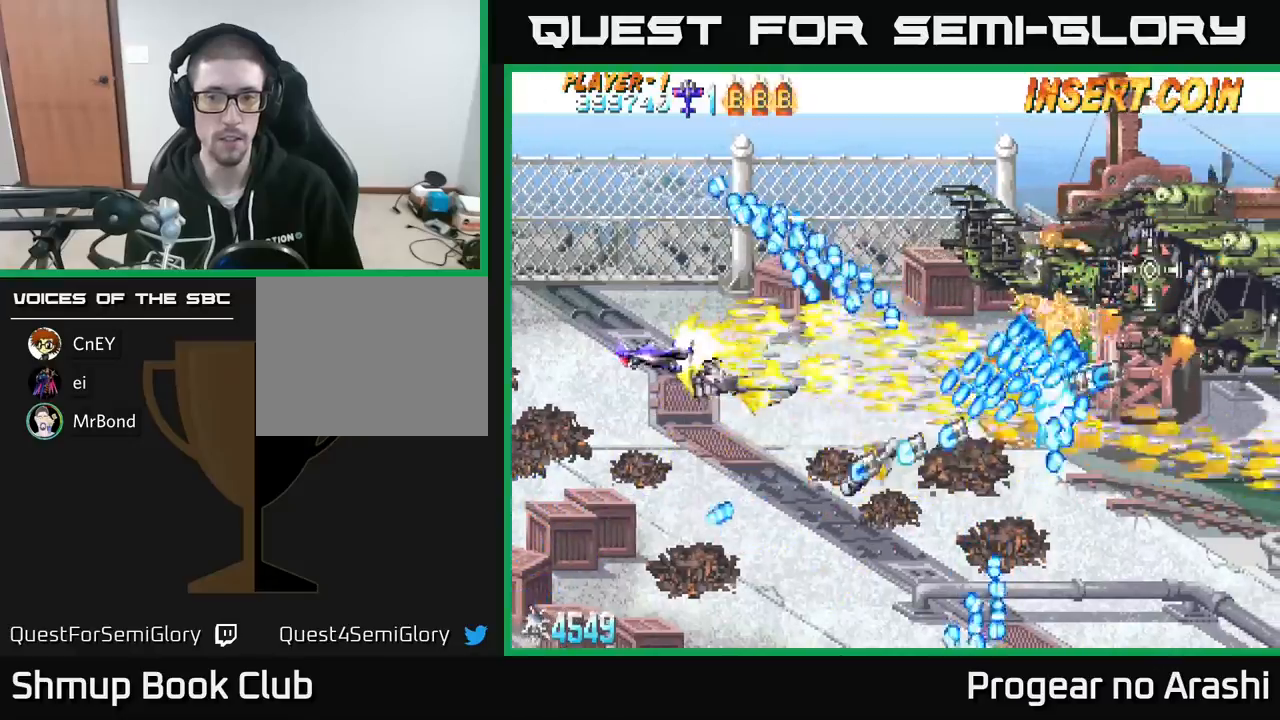
{"buttons": ["A", "DPAD_RIGHT"], "left_stick": "center"}
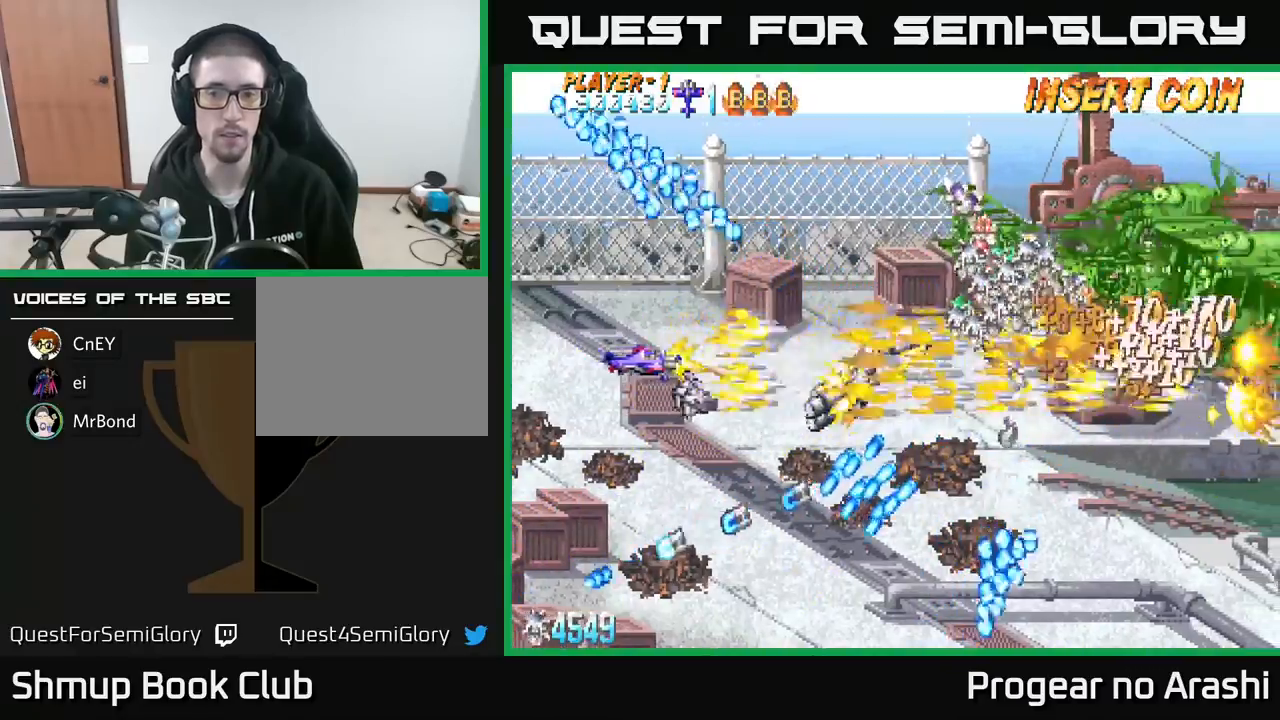
{"buttons": [], "left_stick": "center", "events": [[50, "DPAD_UP", "down"], [67, "DPAD_RIGHT", "up"], [183, "DPAD_UP", "up"], [217, "A", "up"]]}
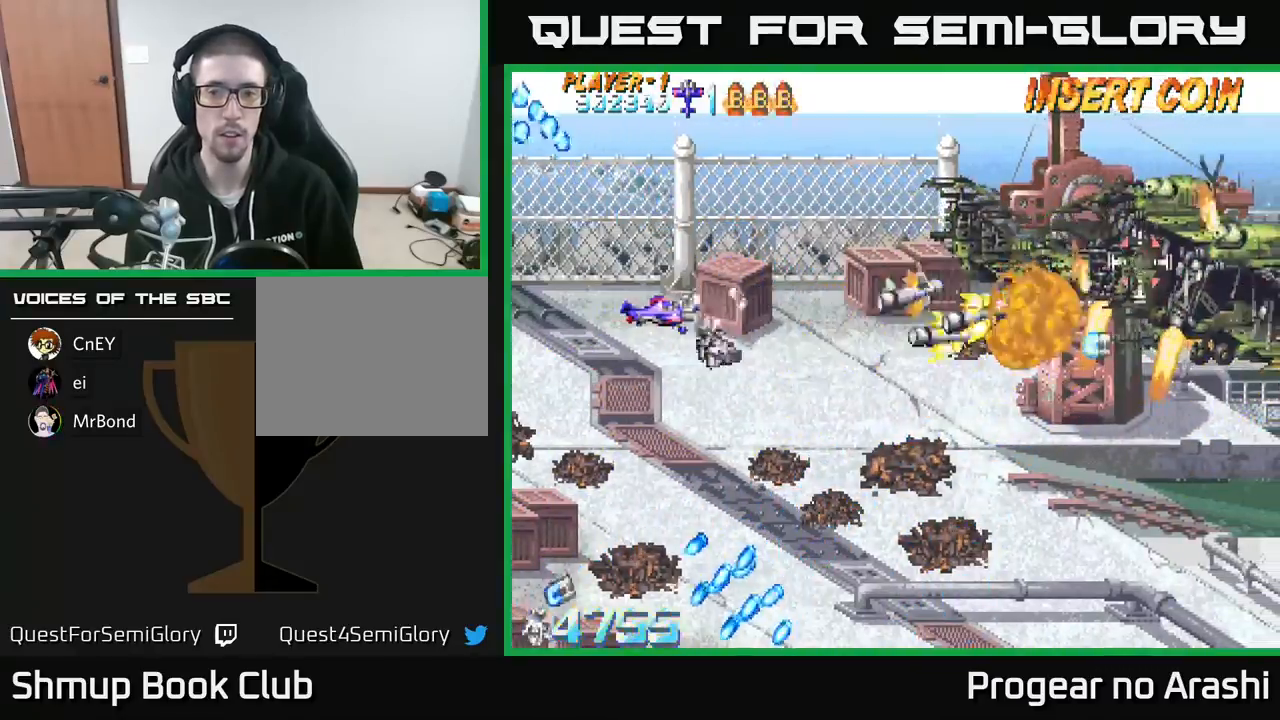
{"buttons": ["DPAD_UP"], "left_stick": "center", "events": [[433, "DPAD_UP", "down"]]}
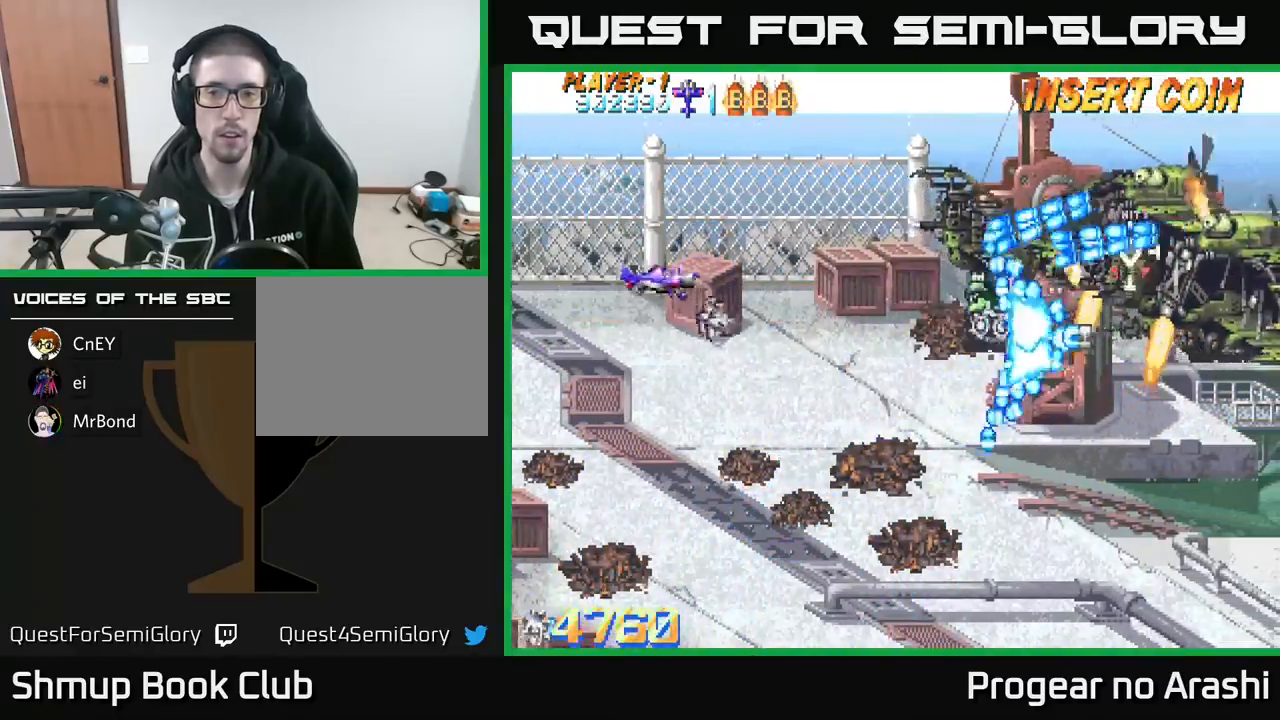
{"buttons": ["X", "DPAD_DOWN"], "left_stick": "center", "events": [[200, "DPAD_UP", "up"], [250, "X", "down"], [300, "DPAD_DOWN", "down"]]}
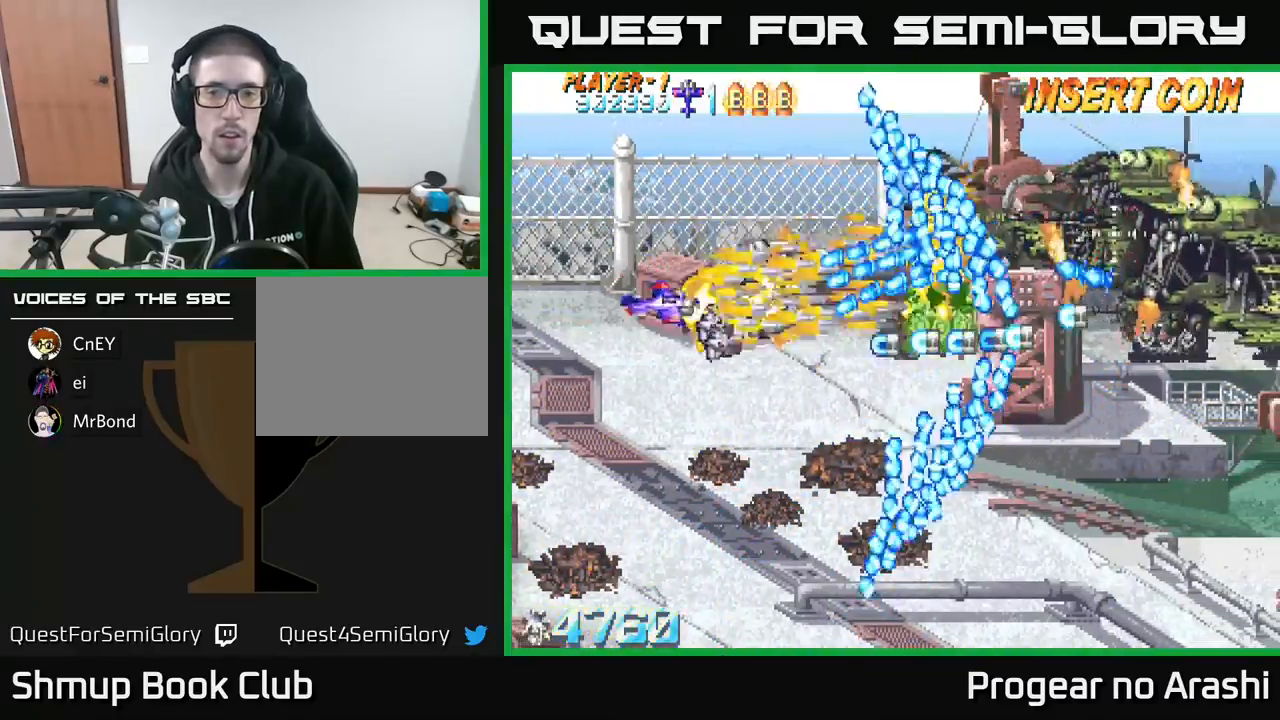
{"buttons": ["X"], "left_stick": "center", "events": [[67, "DPAD_DOWN", "up"], [67, "DPAD_LEFT", "down"], [117, "DPAD_UP", "down"], [250, "DPAD_LEFT", "up"], [350, "DPAD_LEFT", "down"], [433, "DPAD_UP", "up"], [483, "DPAD_LEFT", "up"]]}
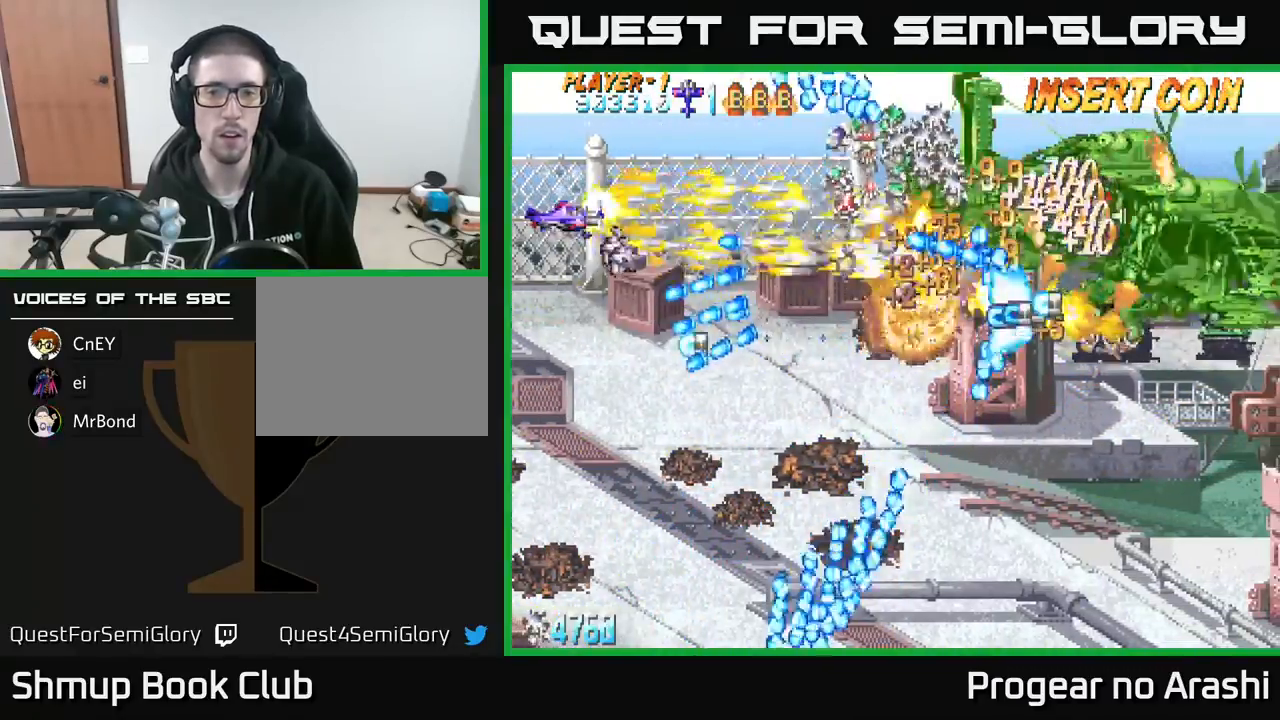
{"buttons": ["A", "DPAD_DOWN"], "left_stick": "center"}
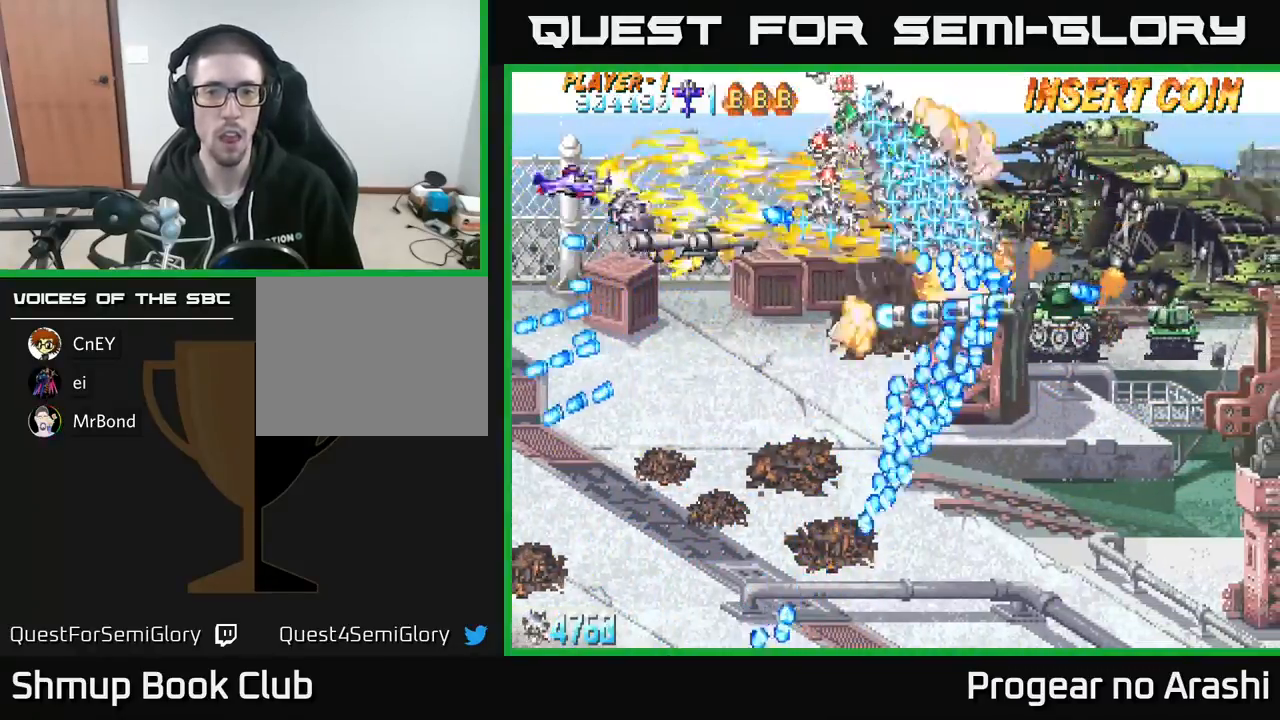
{"buttons": ["X", "DPAD_DOWN"], "left_stick": "center", "events": [[350, "A", "up"], [417, "X", "down"]]}
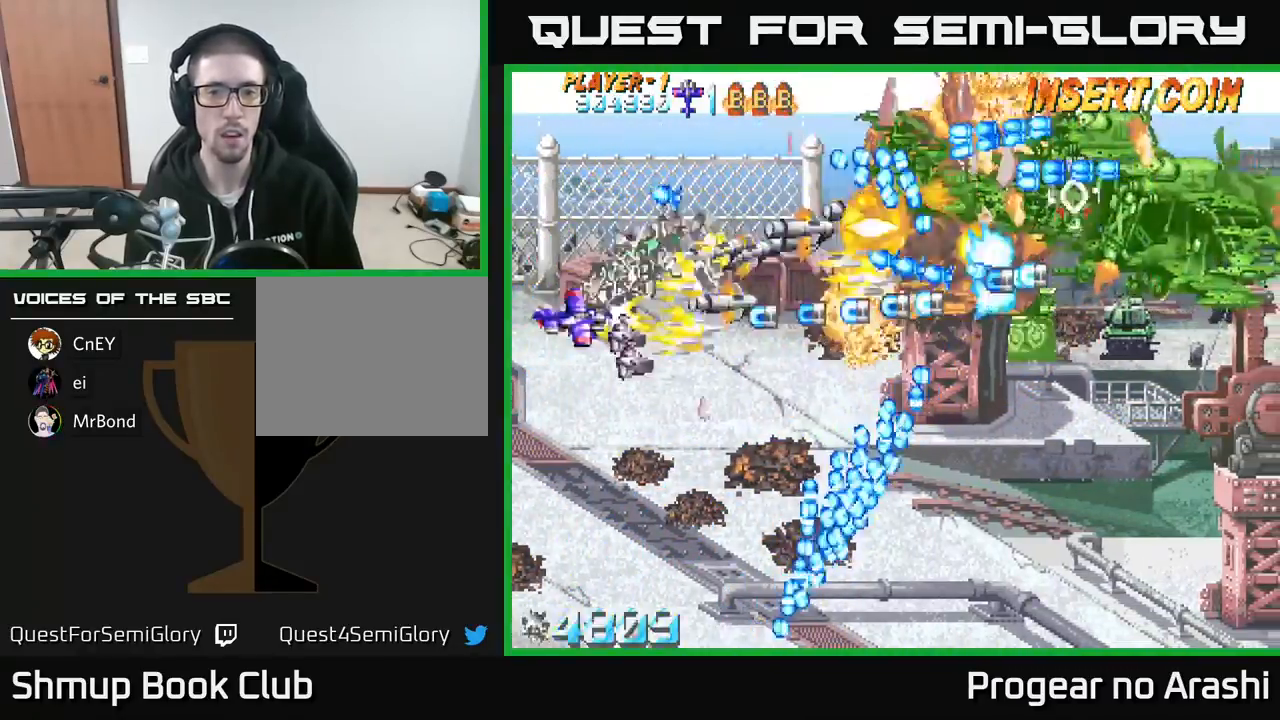
{"buttons": ["X"], "left_stick": "center", "events": [[83, "DPAD_DOWN", "up"], [233, "DPAD_DOWN", "down"], [317, "DPAD_RIGHT", "down"], [400, "DPAD_DOWN", "up"], [500, "DPAD_RIGHT", "up"]]}
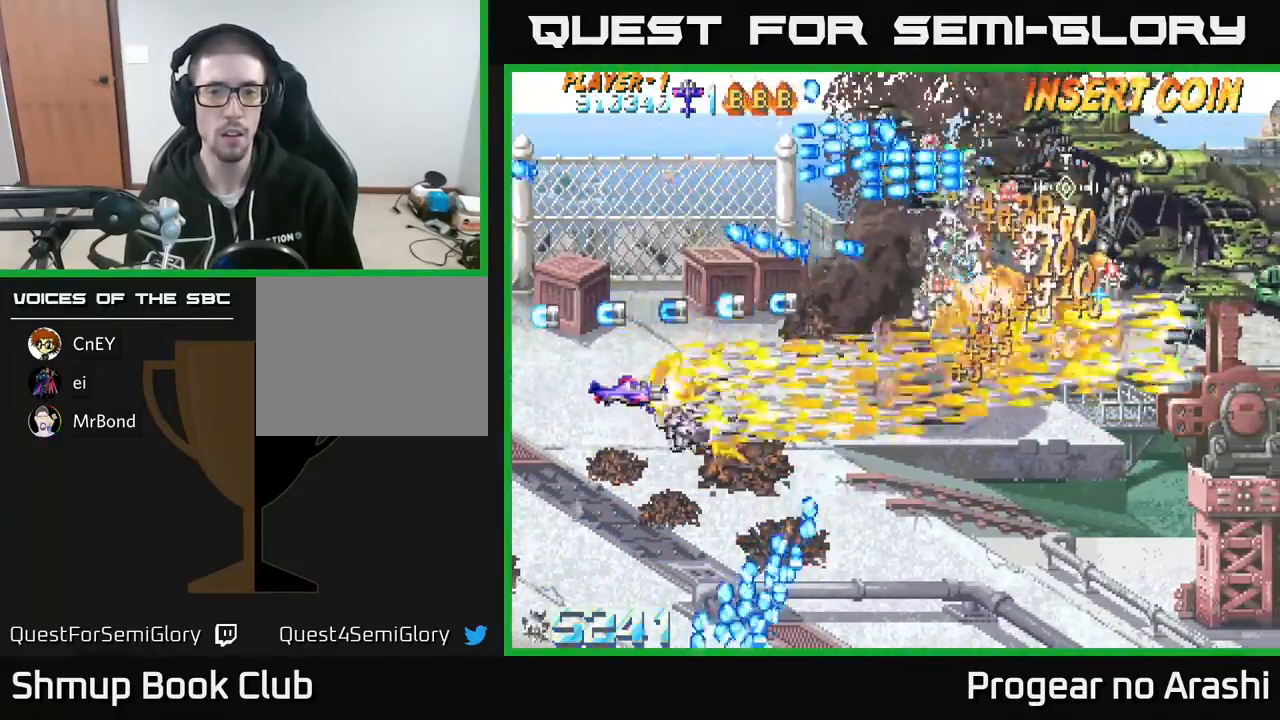
{"buttons": ["A"], "left_stick": "center", "events": [[117, "DPAD_DOWN", "down"], [150, "A", "down"], [150, "DPAD_RIGHT", "down"], [167, "X", "up"], [217, "DPAD_DOWN", "up"], [217, "DPAD_RIGHT", "up"]]}
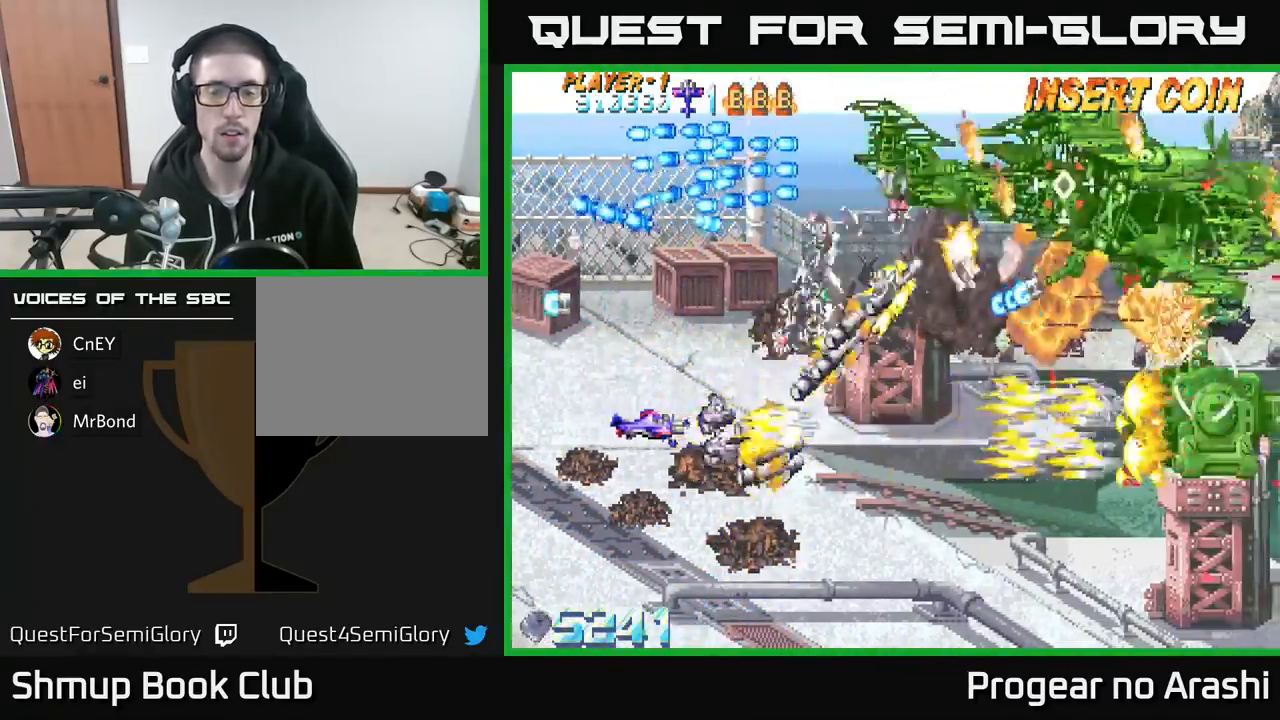
{"buttons": ["X", "DPAD_LEFT"], "left_stick": "center", "events": [[200, "A", "up"], [233, "DPAD_UP", "down"], [400, "DPAD_LEFT", "down"], [433, "DPAD_UP", "up"], [500, "X", "down"]]}
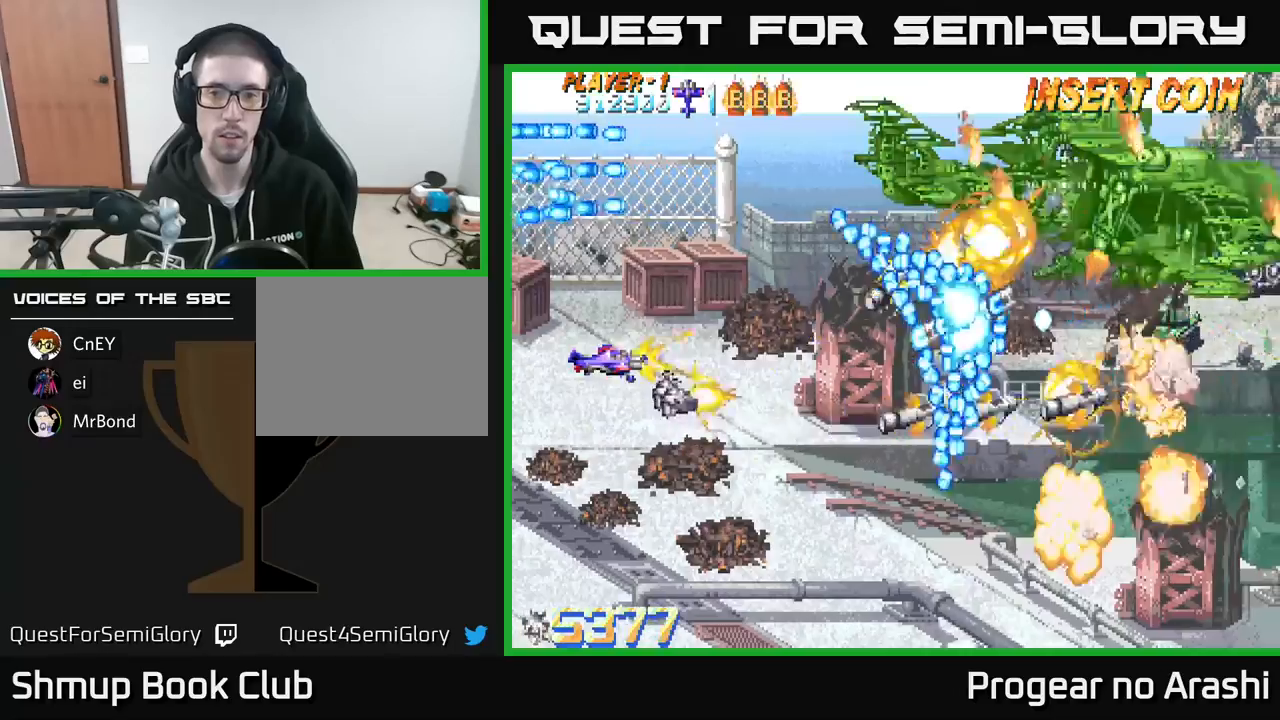
{"buttons": ["X"], "left_stick": "center", "events": [[17, "DPAD_LEFT", "up"], [233, "DPAD_UP", "down"], [350, "DPAD_UP", "up"]]}
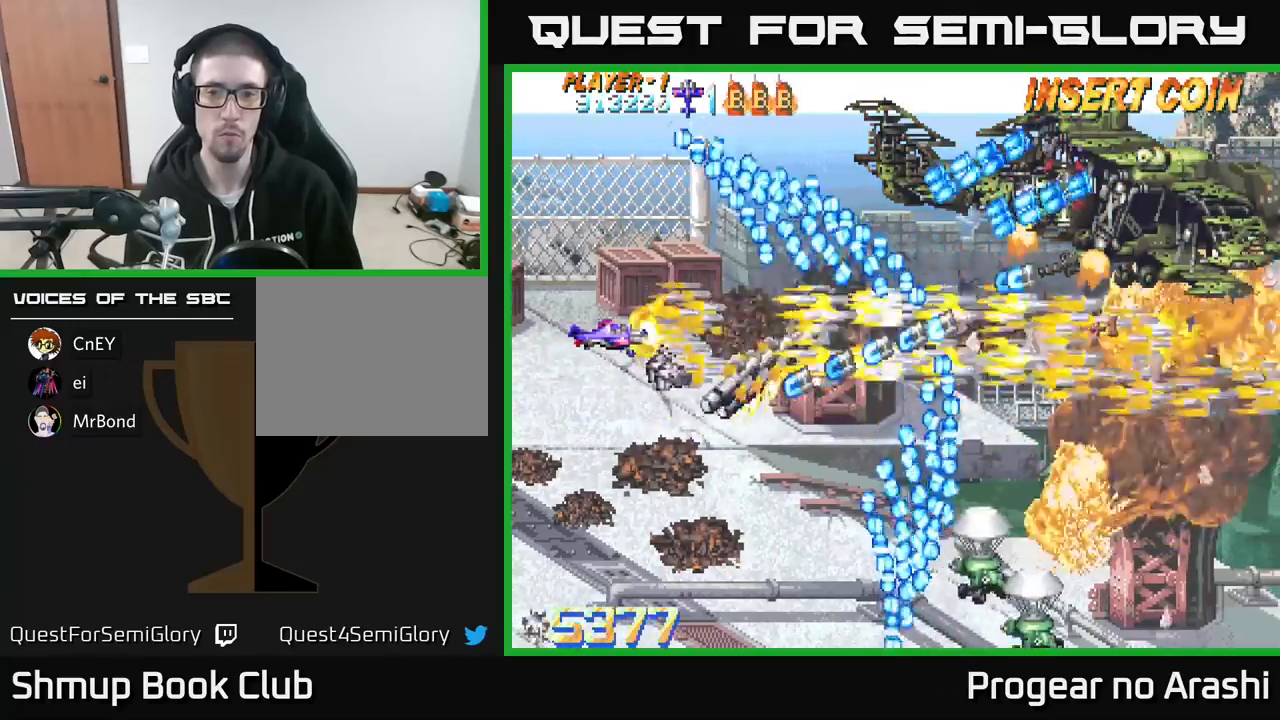
{"buttons": ["A"], "left_stick": "center", "events": [[133, "DPAD_UP", "down"], [200, "A", "down"], [267, "DPAD_UP", "up"], [267, "X", "up"]]}
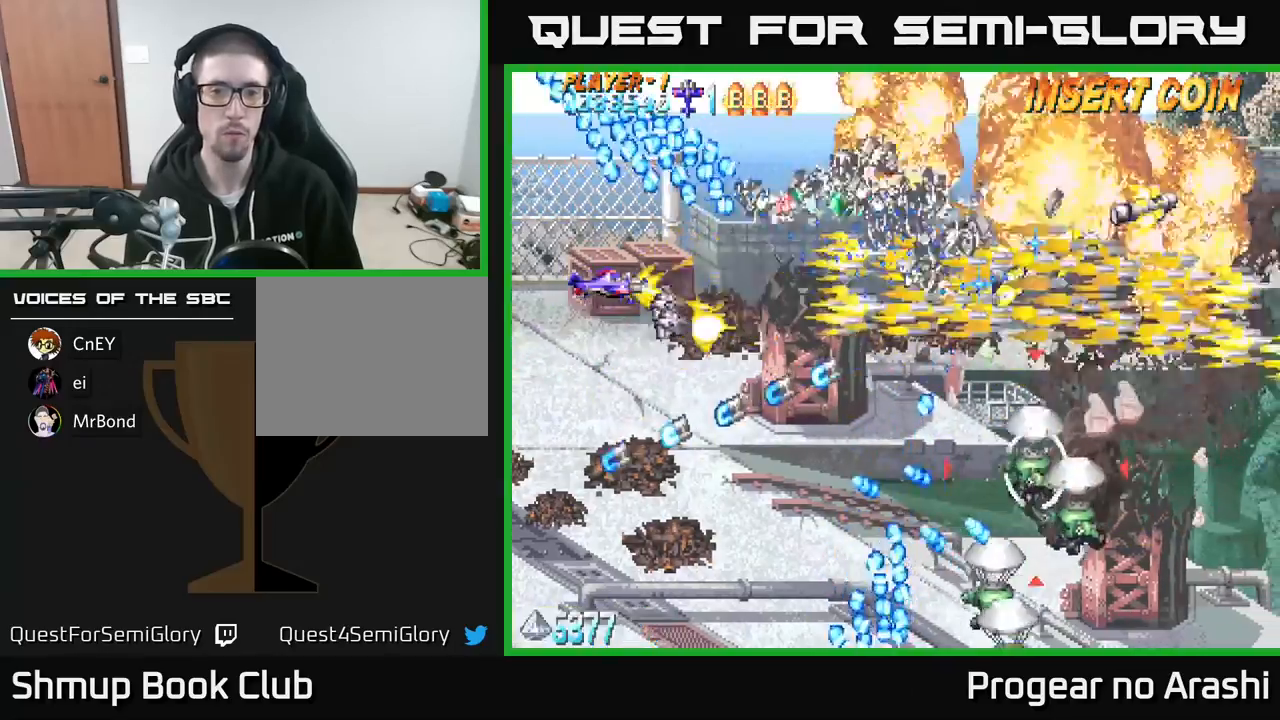
{"buttons": ["A", "X", "DPAD_LEFT"], "left_stick": "center"}
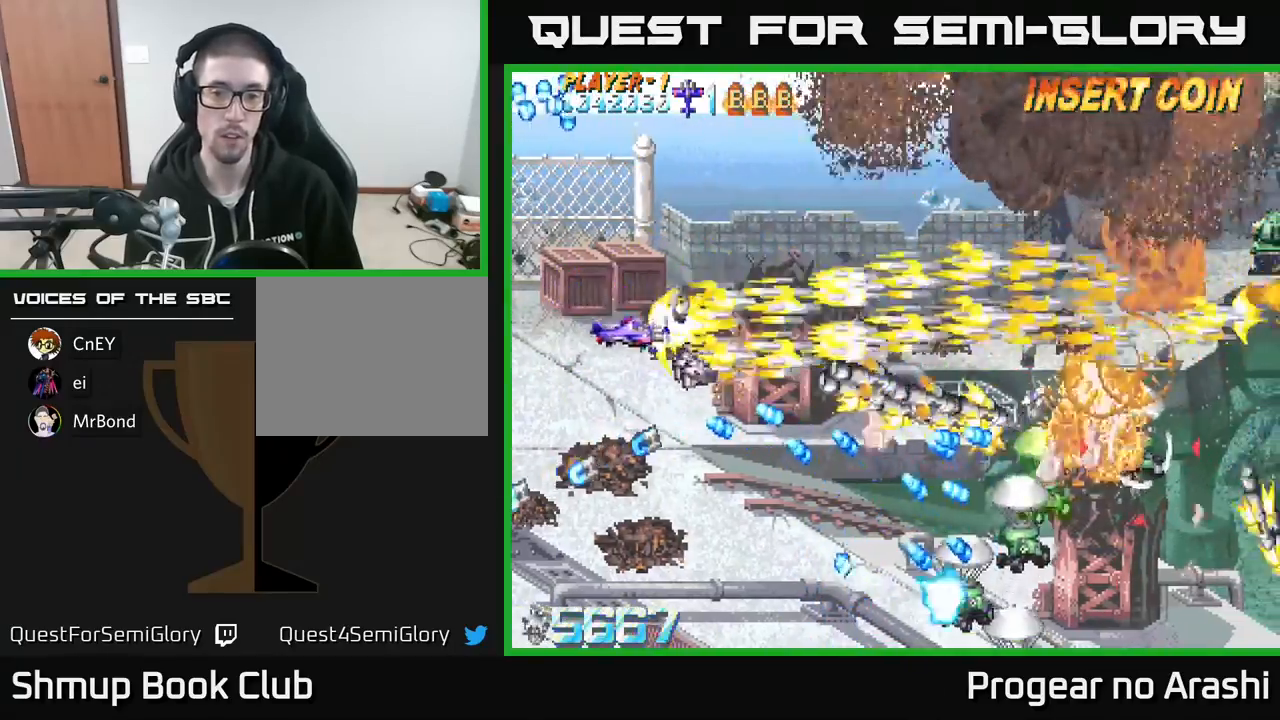
{"buttons": ["A", "DPAD_UP", "DPAD_RIGHT"], "left_stick": "center", "events": [[17, "DPAD_UP", "down"], [67, "X", "up"], [83, "DPAD_LEFT", "up"], [117, "DPAD_RIGHT", "down"], [133, "DPAD_UP", "up"], [217, "DPAD_UP", "down"]]}
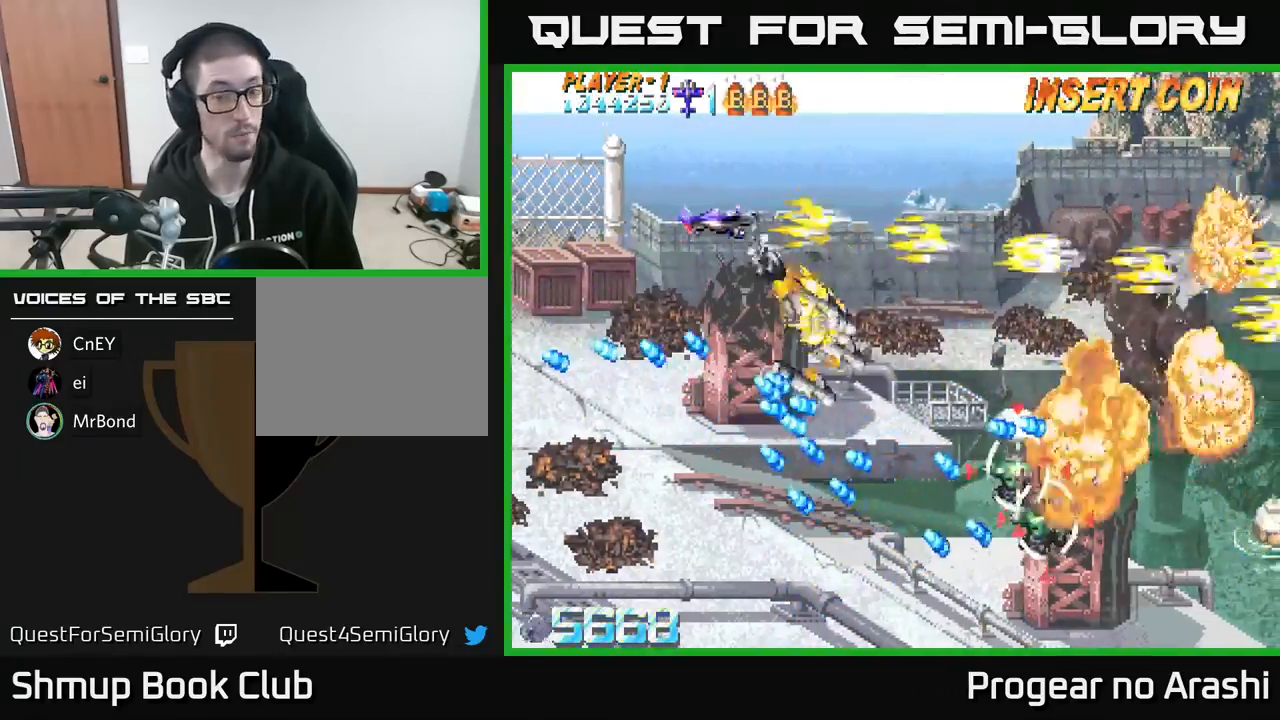
{"buttons": ["X", "DPAD_RIGHT"], "left_stick": "center", "events": [[383, "X", "down"], [400, "A", "up"], [433, "DPAD_UP", "up"]]}
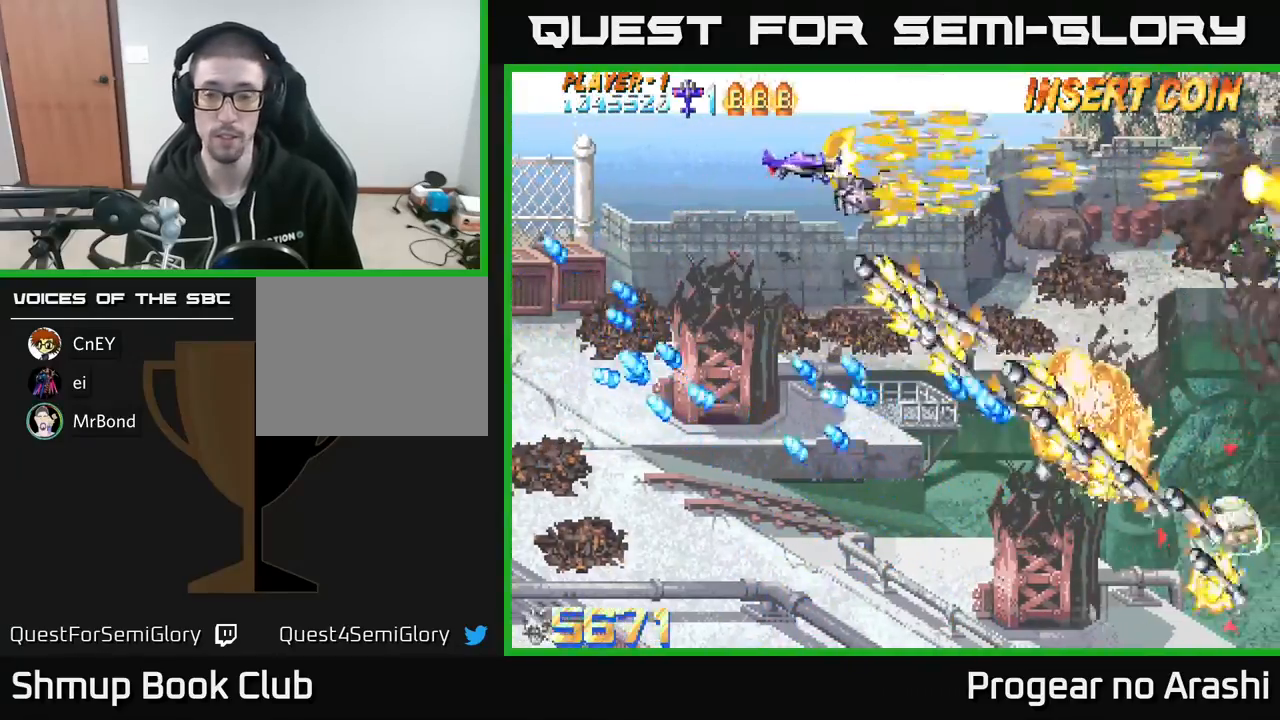
{"buttons": ["DPAD_RIGHT"], "left_stick": "center", "events": [[117, "DPAD_DOWN", "down"], [233, "DPAD_RIGHT", "up"], [317, "DPAD_DOWN", "up"], [317, "X", "up"], [350, "DPAD_RIGHT", "down"]]}
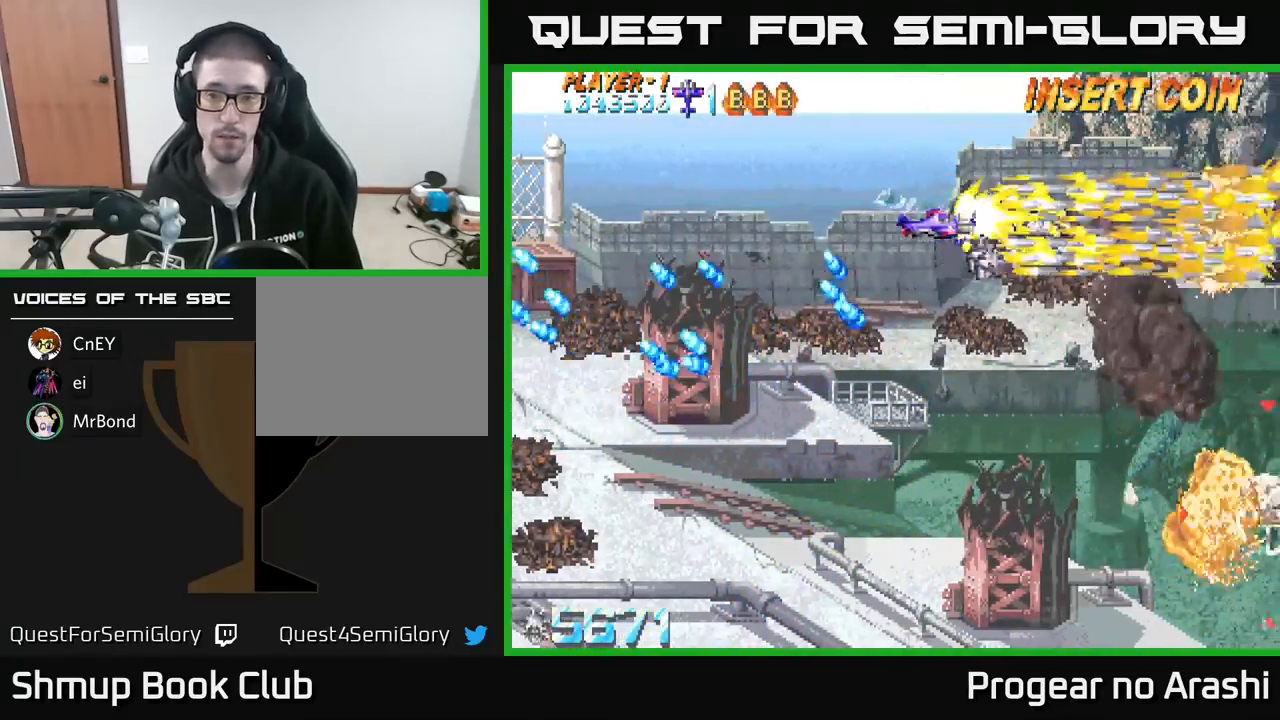
{"buttons": ["DPAD_DOWN", "DPAD_LEFT"], "left_stick": "center", "events": [[33, "DPAD_DOWN", "down"], [67, "DPAD_RIGHT", "up"], [367, "DPAD_DOWN", "up"], [383, "DPAD_LEFT", "down"], [500, "DPAD_DOWN", "down"]]}
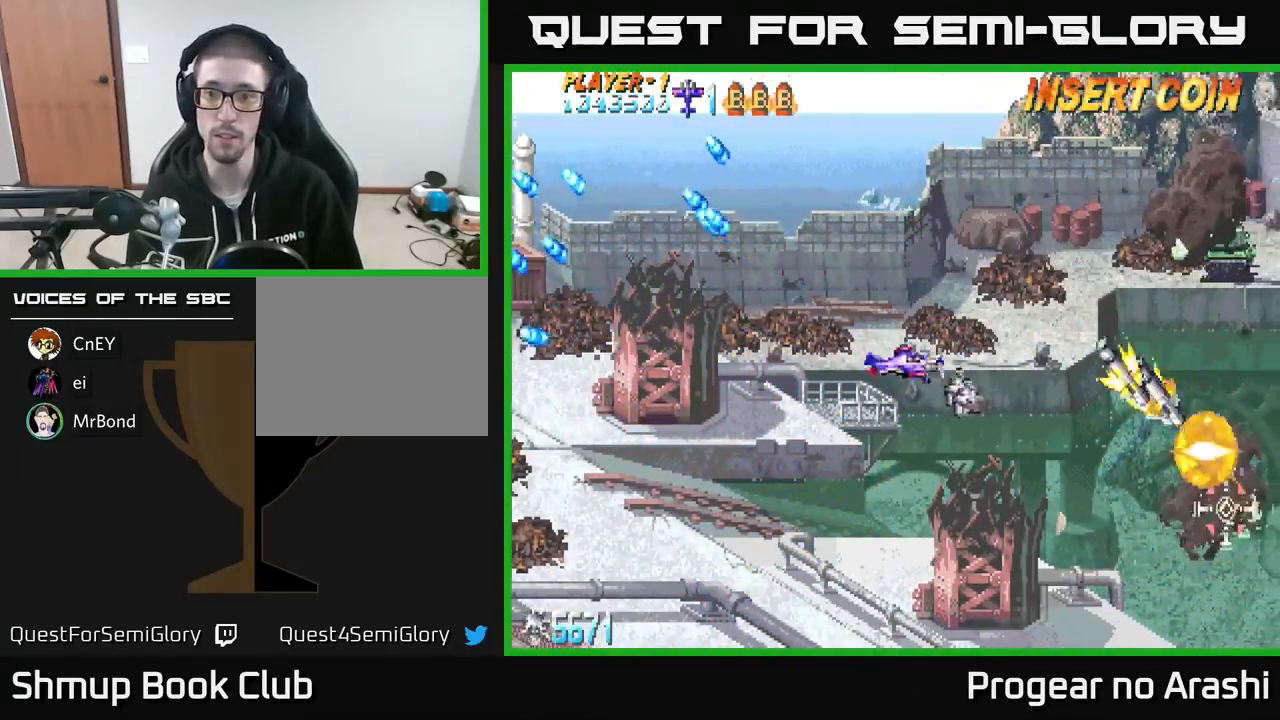
{"buttons": ["DPAD_UP"], "left_stick": "center", "events": [[83, "DPAD_LEFT", "up"], [200, "DPAD_DOWN", "up"], [300, "DPAD_LEFT", "down"], [300, "DPAD_UP", "down"], [450, "DPAD_LEFT", "up"]]}
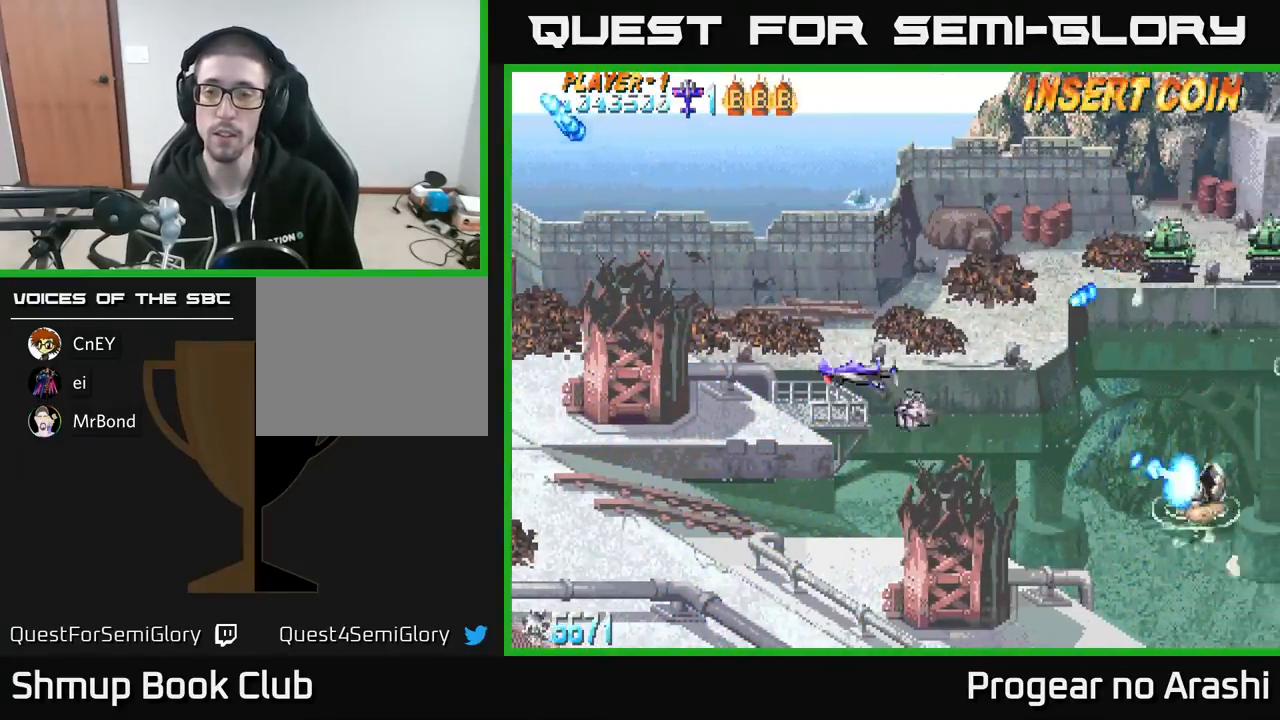
{"buttons": ["DPAD_LEFT"], "left_stick": "center", "events": [[83, "DPAD_UP", "up"], [233, "DPAD_DOWN", "down"], [450, "DPAD_LEFT", "down"], [467, "DPAD_DOWN", "up"]]}
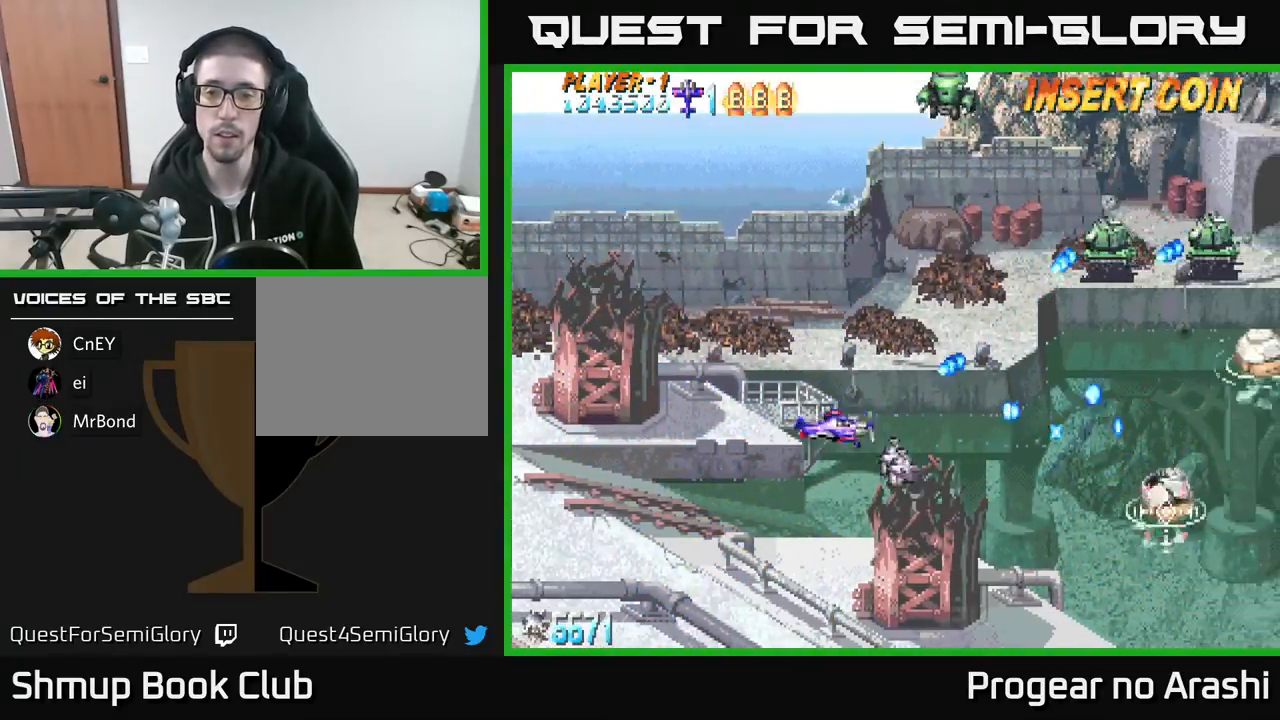
{"buttons": ["DPAD_UP", "DPAD_LEFT"], "left_stick": "center", "events": [[367, "DPAD_UP", "down"]]}
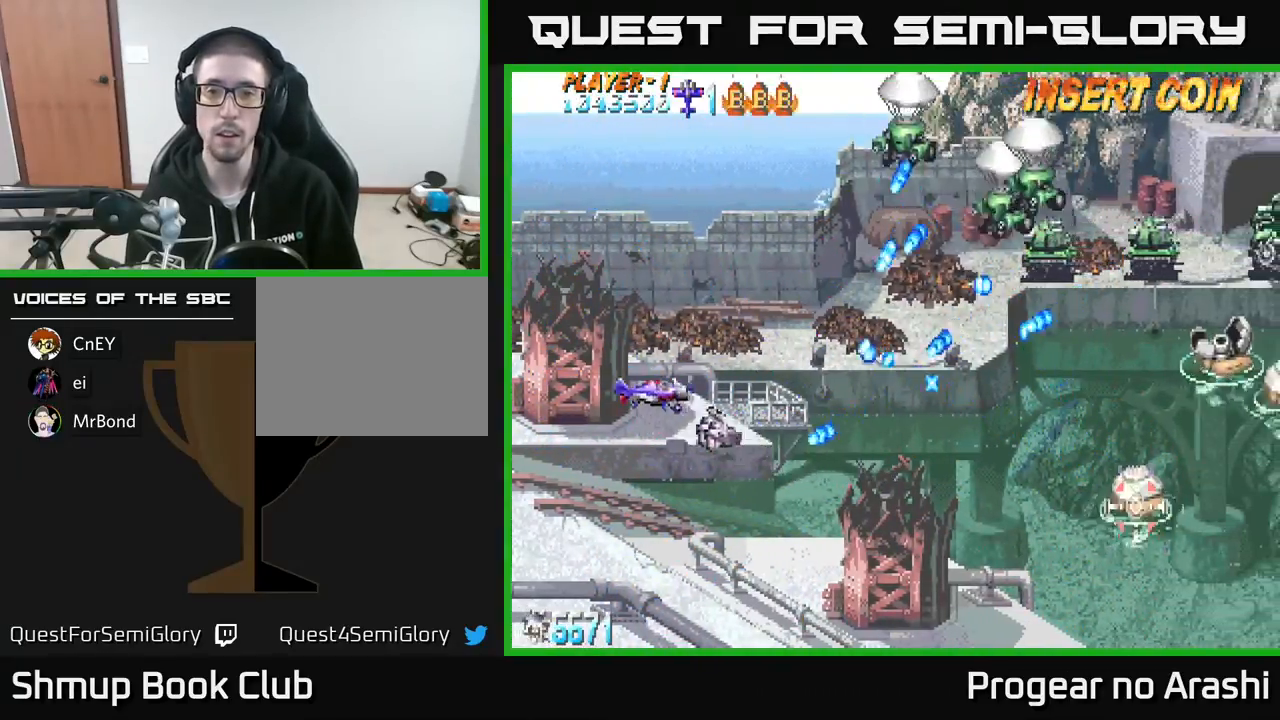
{"buttons": ["X", "DPAD_UP", "DPAD_LEFT"], "left_stick": "center", "events": [[17, "DPAD_LEFT", "up"], [117, "X", "down"], [417, "DPAD_UP", "up"], [433, "DPAD_UP", "down"], [500, "DPAD_LEFT", "down"]]}
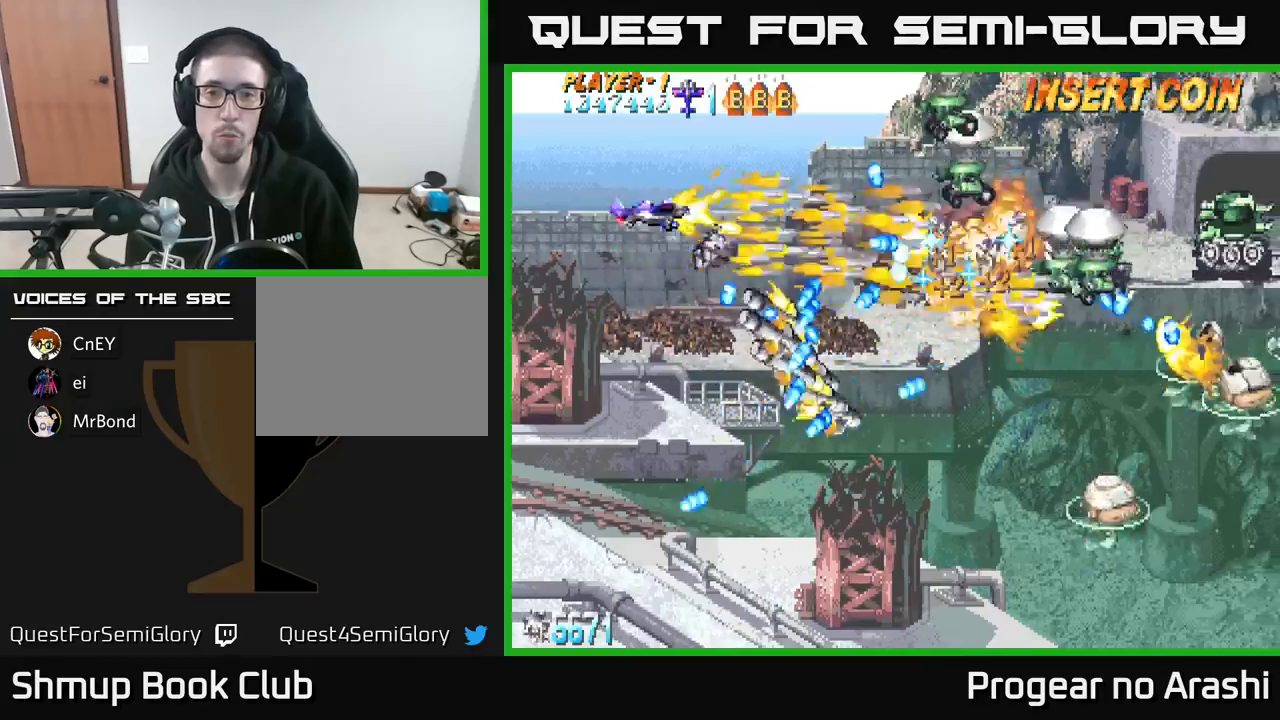
{"buttons": ["A", "DPAD_RIGHT"], "left_stick": "center"}